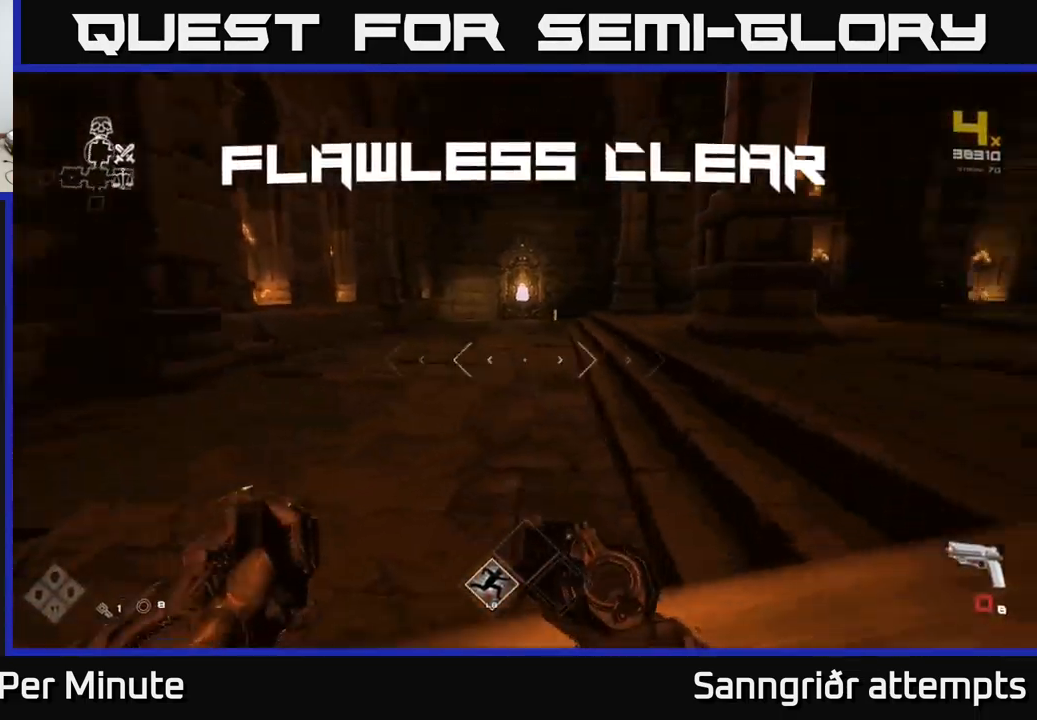
Gameplay with a controller (Xbox layout); each line is a JSON object with the inputs held at the frame after it. "events" lists button and stick changes between this image and that frame as [ms after this image, input, new state], when the widget could be followed in between.
{"buttons": ["L1"], "left_stick": "up", "right_stick": "left", "events": [[33, "R1", "down"], [33, "left_stick", "down-left"], [133, "R1", "up"], [166, "left_stick", "up-left"], [233, "right_stick", "center"], [383, "right_stick", "left"], [433, "L1", "down"], [483, "left_stick", "up"]]}
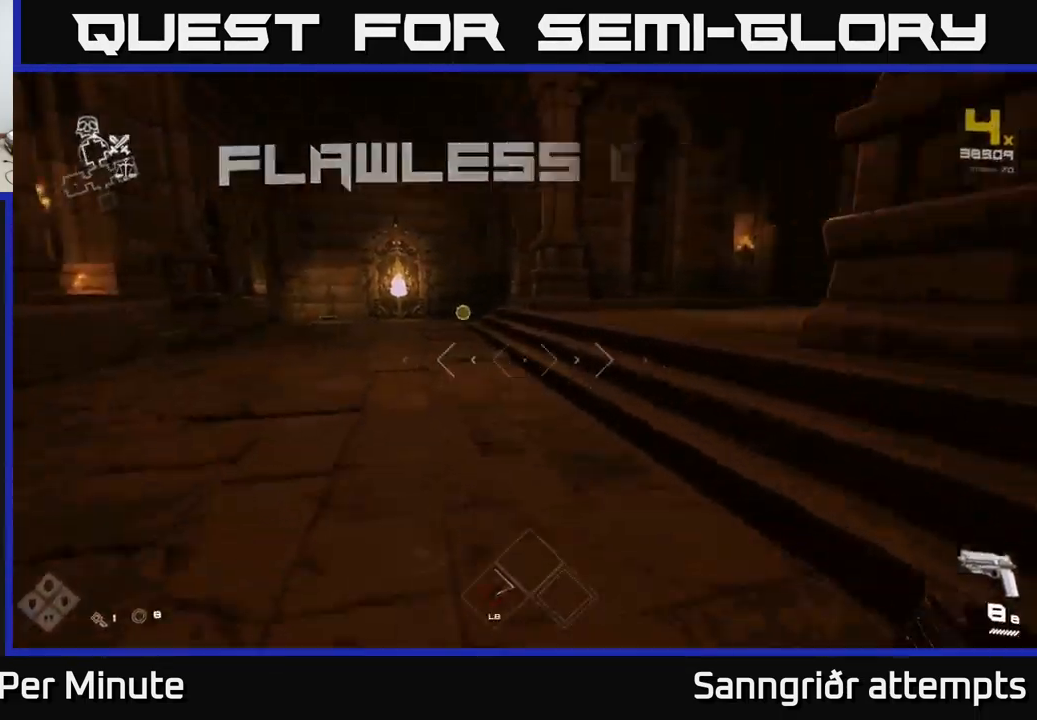
{"buttons": ["L1"], "left_stick": "up", "right_stick": "center", "events": [[33, "right_stick", "center"]]}
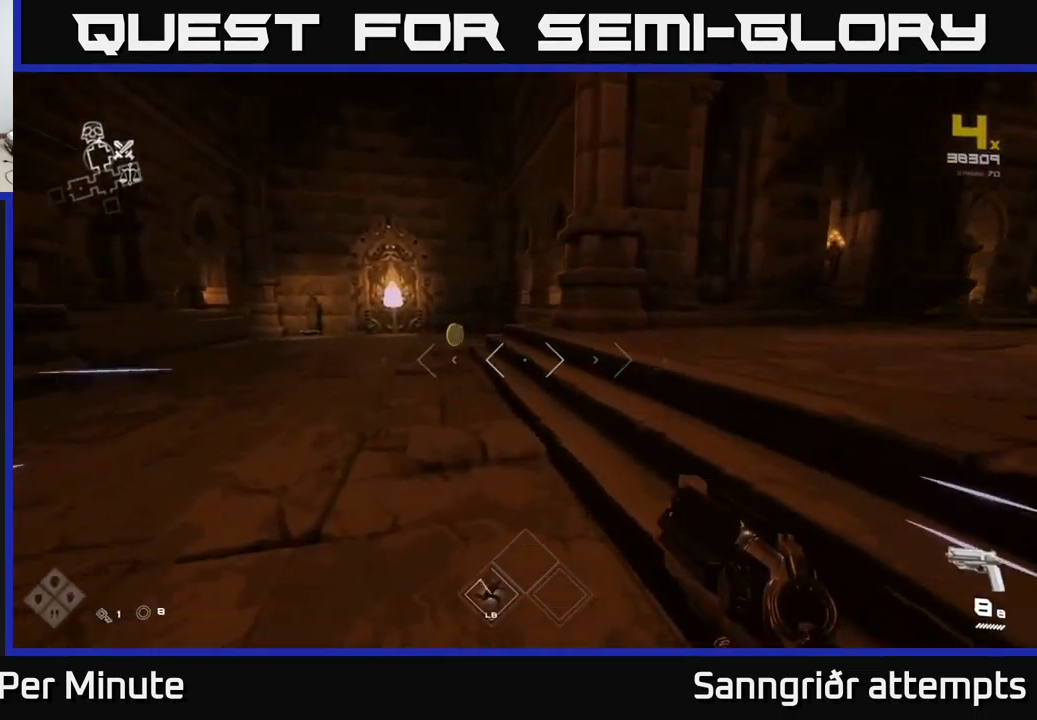
{"buttons": ["L1"], "left_stick": "up", "right_stick": "center", "events": [[50, "left_stick", "up-left"], [450, "left_stick", "up"]]}
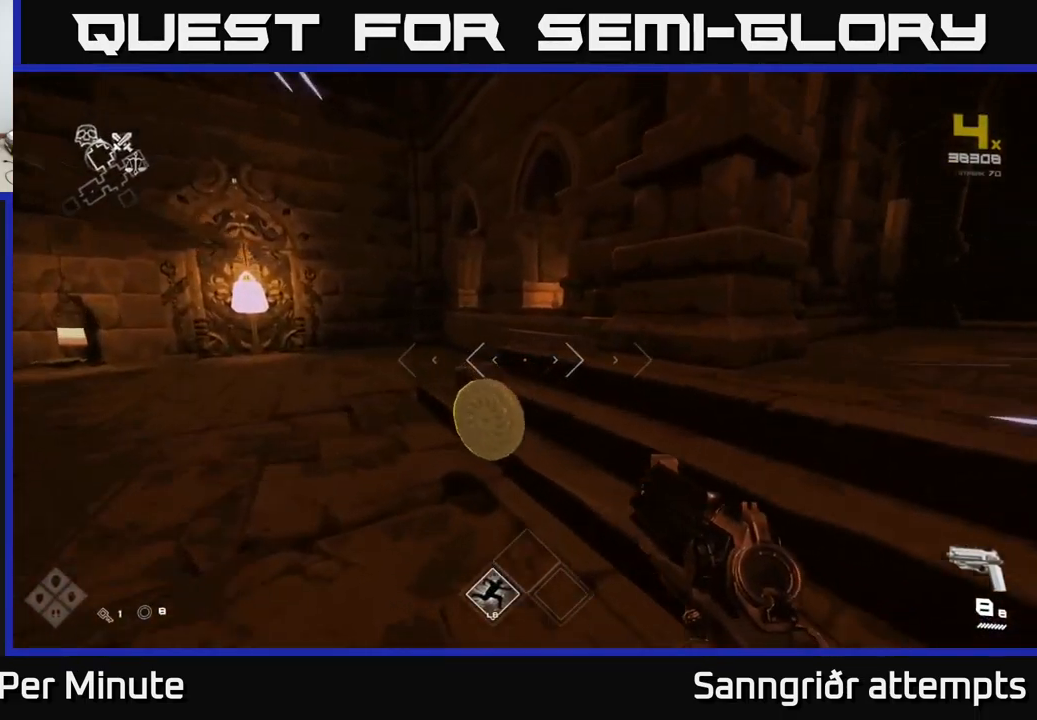
{"buttons": ["L1"], "left_stick": "up", "right_stick": "center", "events": [[50, "right_stick", "left"], [250, "left_stick", "up-left"], [316, "right_stick", "center"], [366, "left_stick", "up"]]}
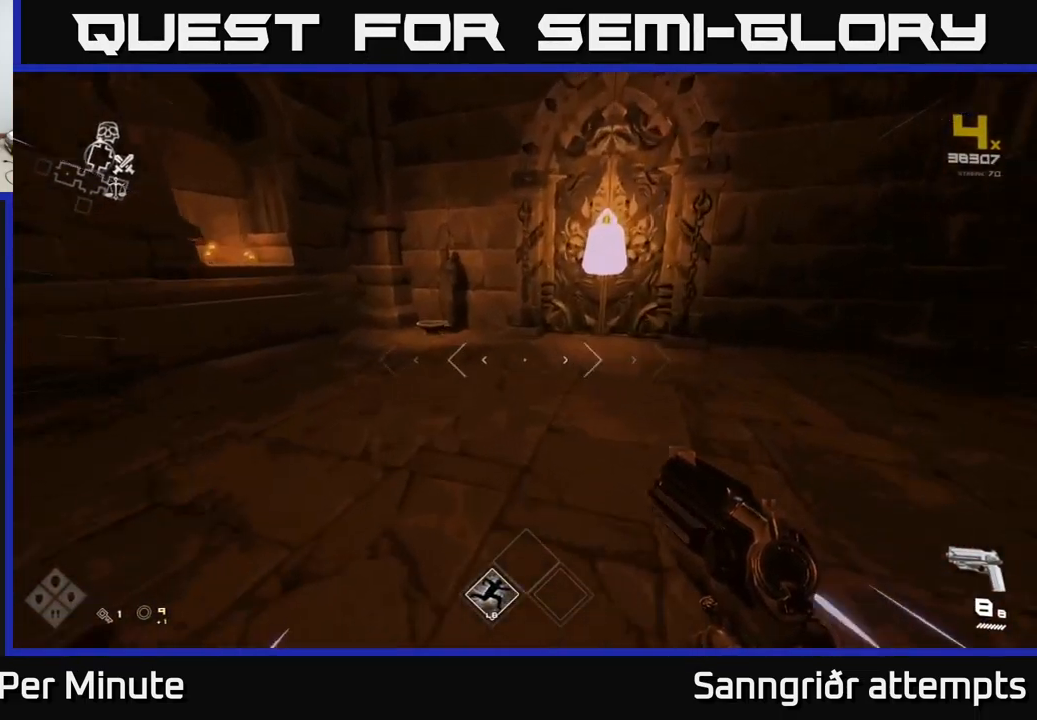
{"buttons": [], "left_stick": "down", "right_stick": "center", "events": [[50, "left_stick", "up-left"], [100, "right_stick", "down-left"], [166, "left_stick", "up"], [233, "right_stick", "center"], [450, "L1", "up"], [450, "X", "down"], [467, "left_stick", "down"], [483, "X", "up"]]}
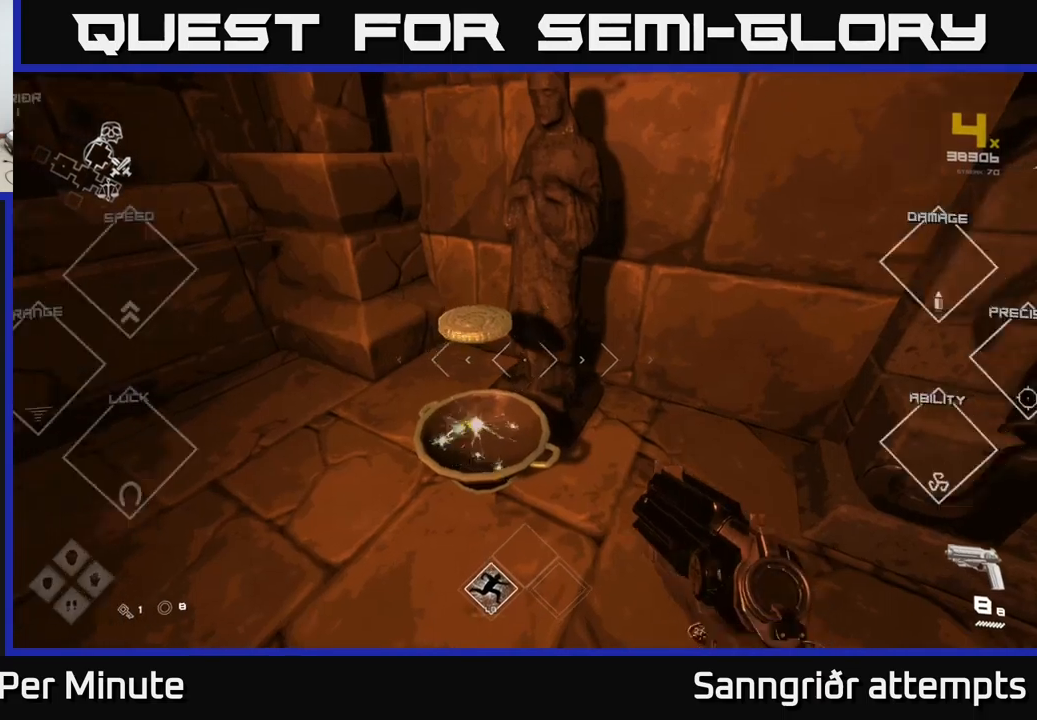
{"buttons": [], "left_stick": "down-right", "right_stick": "right", "events": [[133, "right_stick", "right"], [300, "left_stick", "down-right"]]}
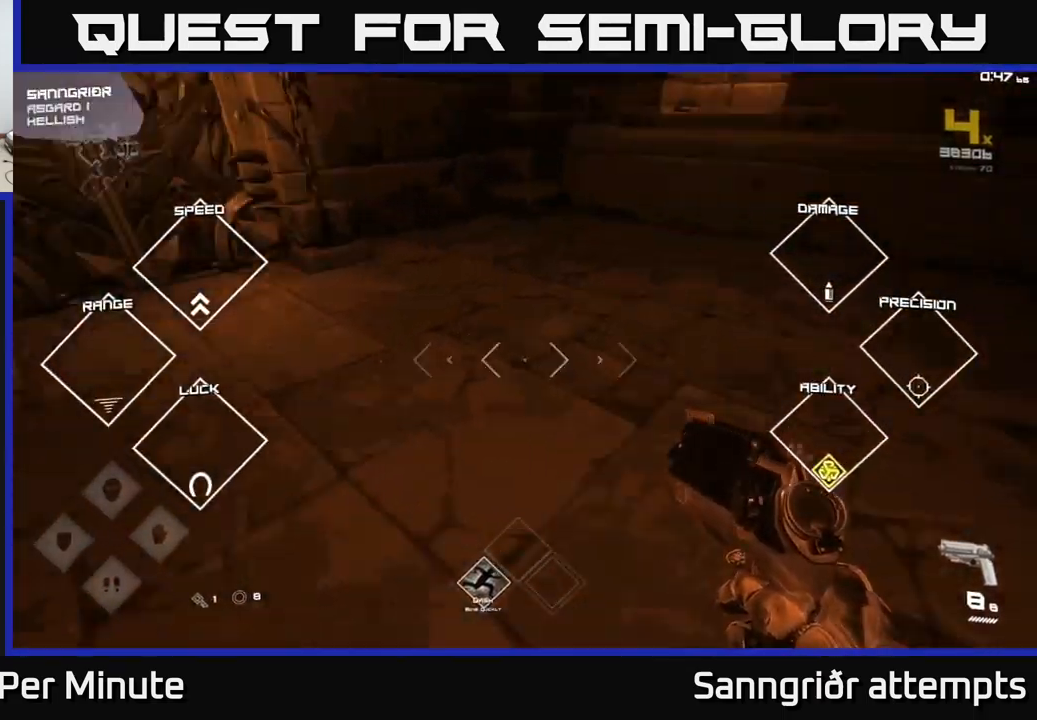
{"buttons": ["L1"], "left_stick": "up", "right_stick": "center", "events": [[50, "left_stick", "right"], [333, "left_stick", "up-right"], [383, "L1", "down"], [450, "left_stick", "up"], [450, "right_stick", "center"]]}
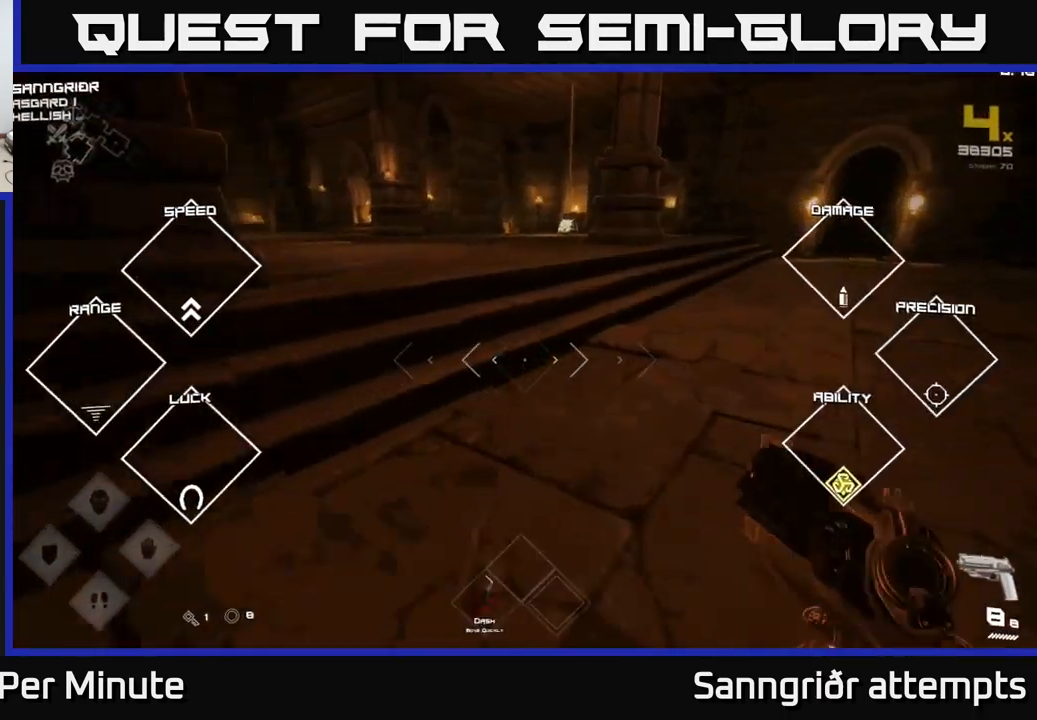
{"buttons": ["L1"], "left_stick": "up", "right_stick": "center", "events": []}
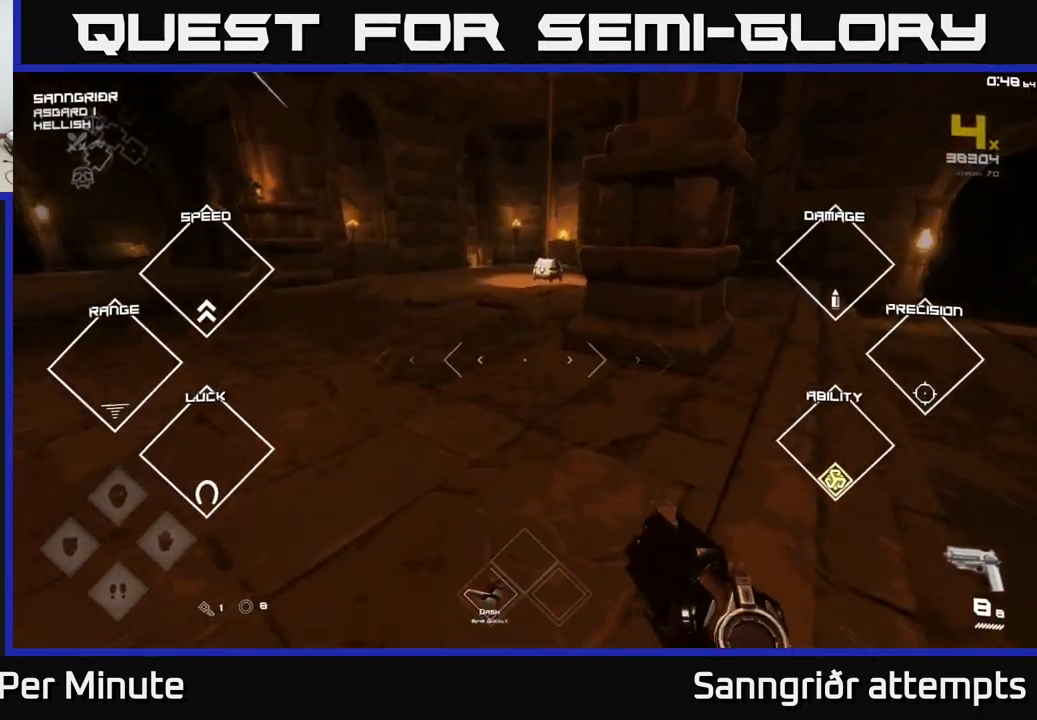
{"buttons": ["L1"], "left_stick": "up", "right_stick": "center", "events": []}
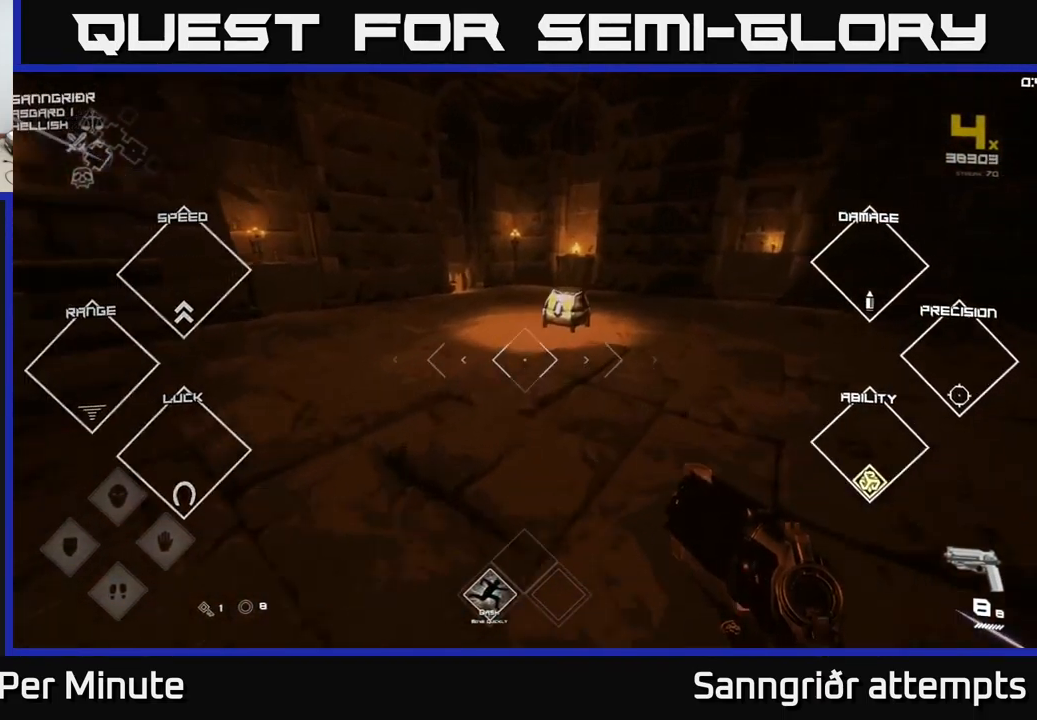
{"buttons": [], "left_stick": "center", "right_stick": "center", "events": [[333, "X", "down"], [350, "left_stick", "center"], [400, "L1", "up"], [400, "left_stick", "up"], [467, "X", "up"], [467, "left_stick", "center"]]}
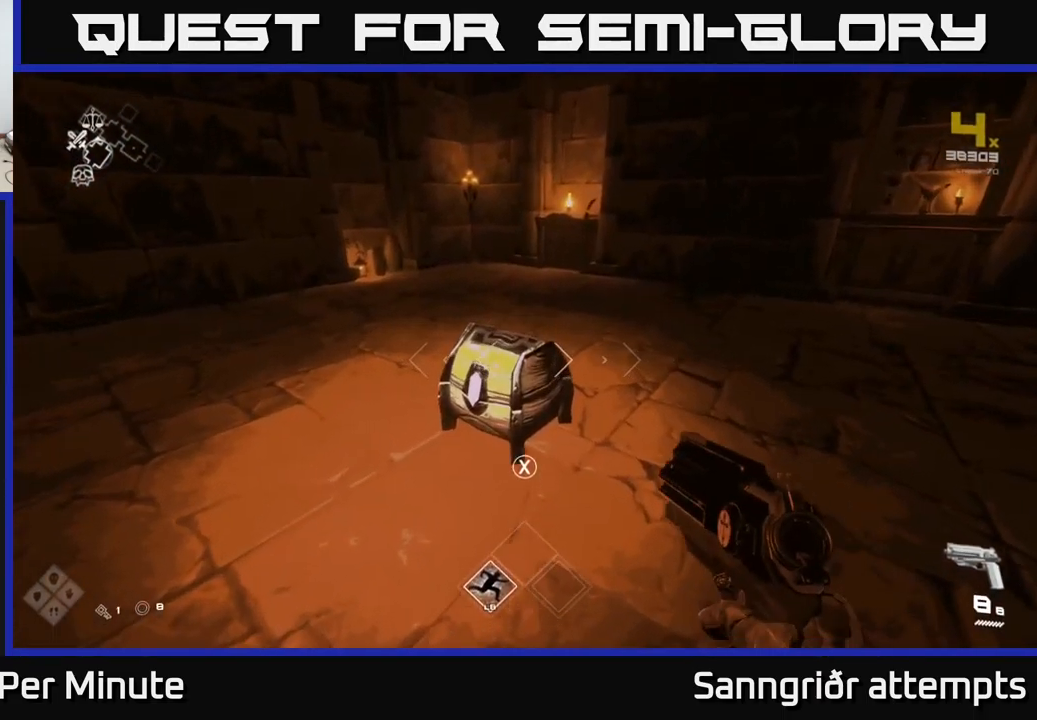
{"buttons": [], "left_stick": "center", "right_stick": "center", "events": [[133, "X", "down"], [233, "X", "up"], [233, "left_stick", "up"], [467, "left_stick", "center"]]}
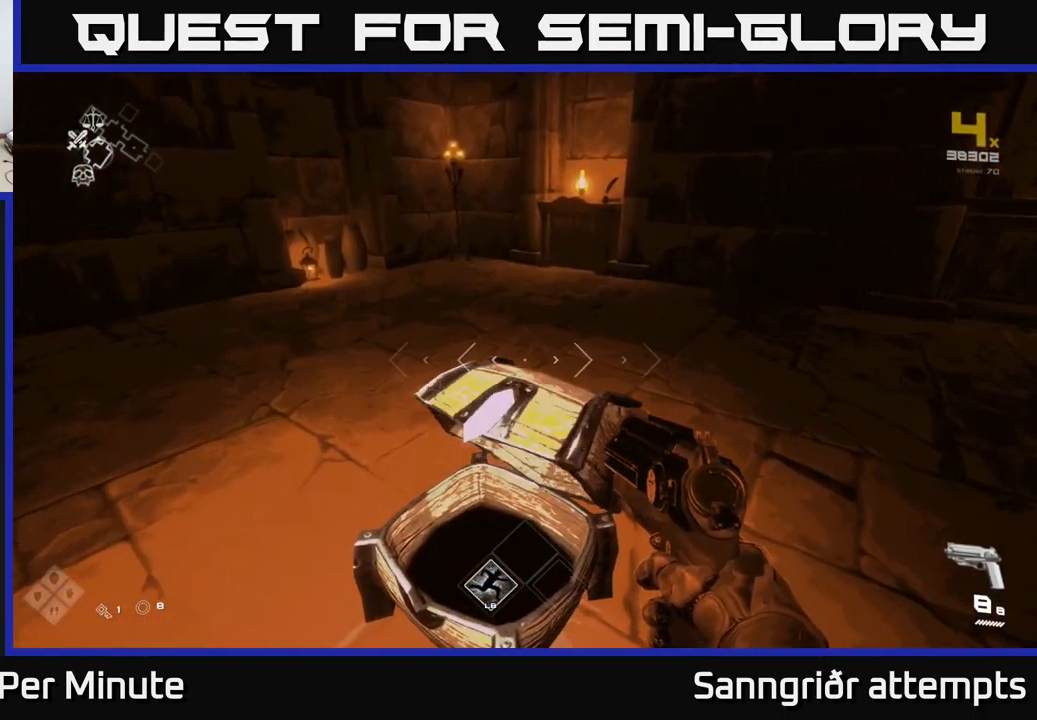
{"buttons": [], "left_stick": "down-right", "right_stick": "right", "events": [[167, "left_stick", "up"], [317, "right_stick", "right"], [350, "left_stick", "center"], [433, "left_stick", "down-right"]]}
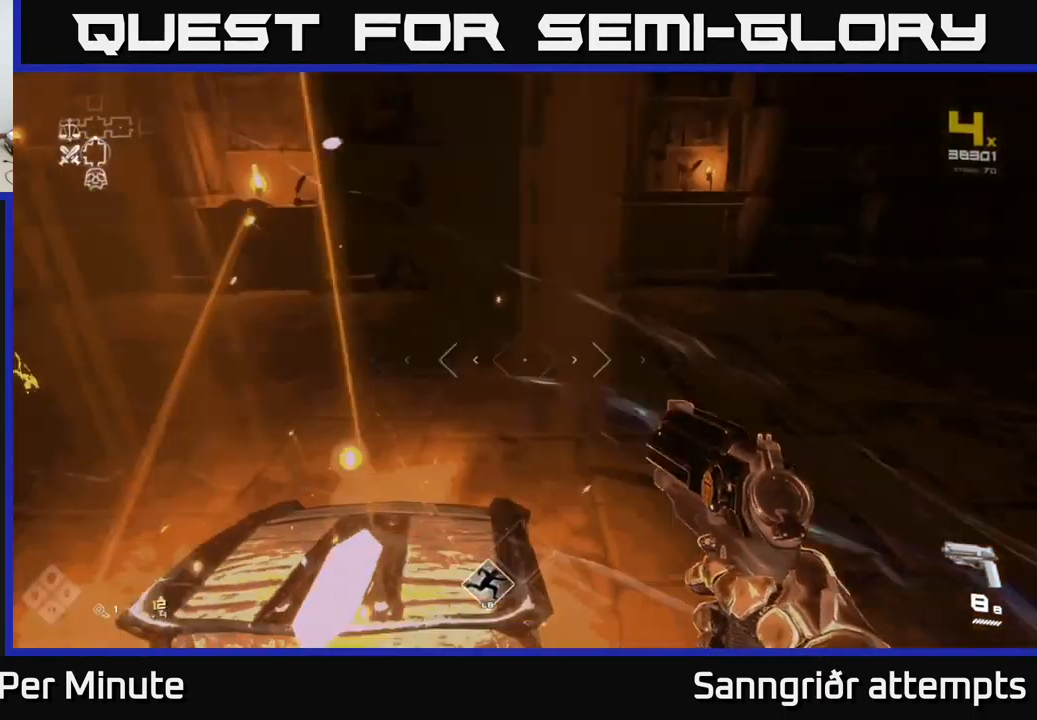
{"buttons": [], "left_stick": "up-right", "right_stick": "center", "events": [[83, "left_stick", "right"], [200, "right_stick", "center"], [233, "left_stick", "up-right"]]}
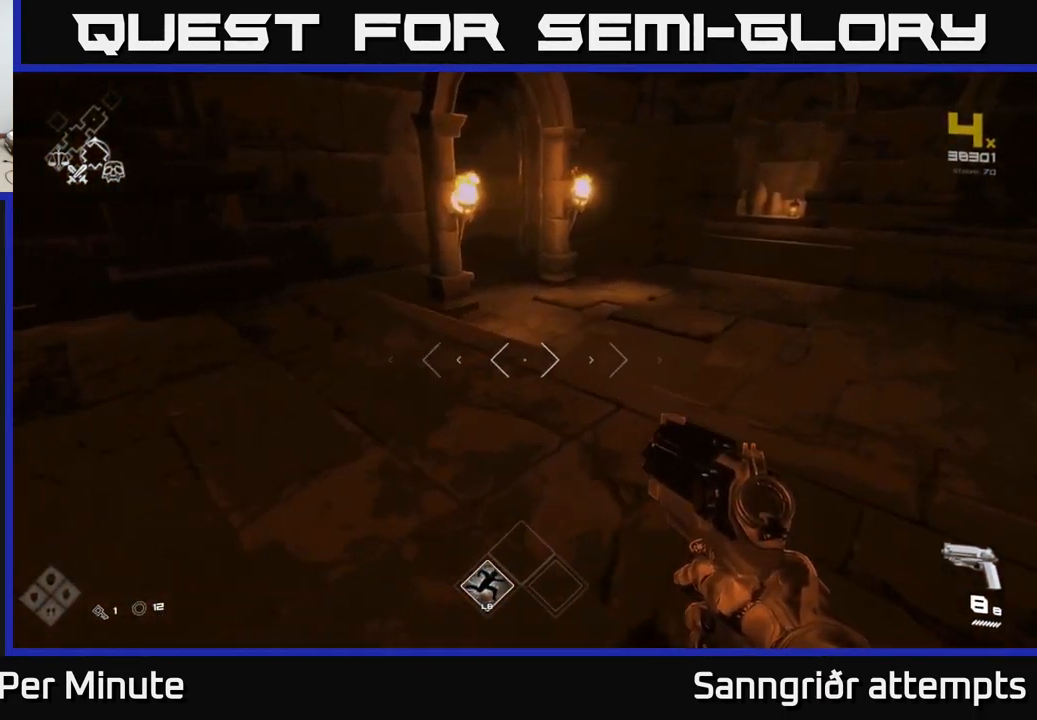
{"buttons": ["L1"], "left_stick": "up", "right_stick": "left", "events": [[33, "L1", "down"], [50, "left_stick", "up"], [67, "right_stick", "up-left"], [250, "right_stick", "center"], [383, "right_stick", "left"]]}
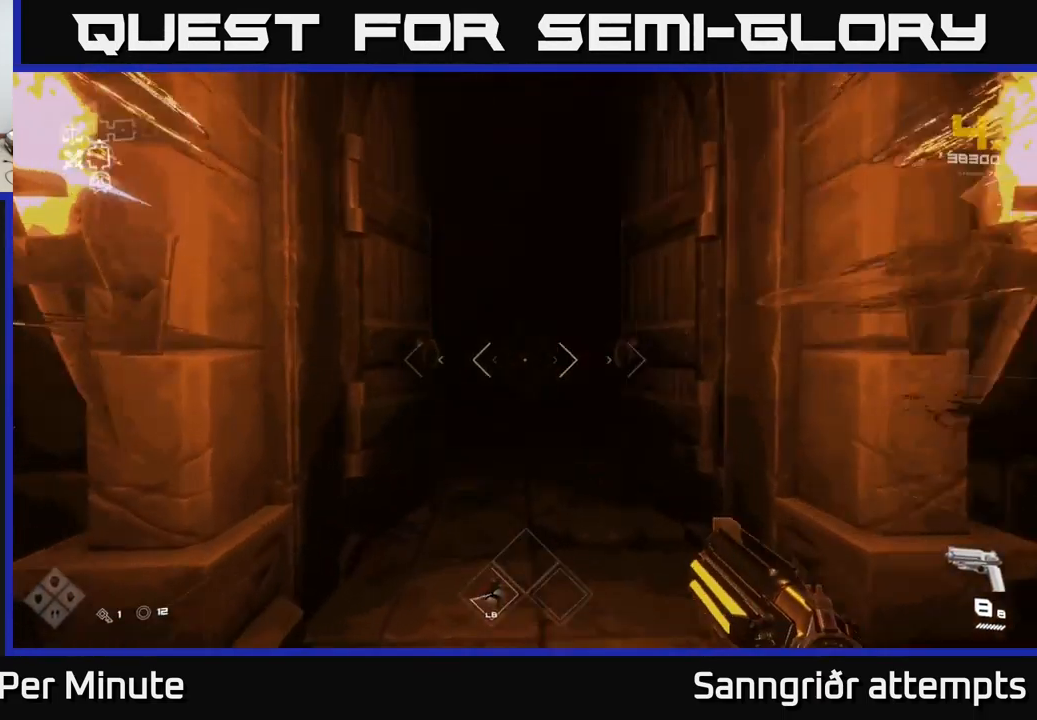
{"buttons": ["L1"], "left_stick": "up", "right_stick": "center", "events": [[67, "right_stick", "center"], [317, "right_stick", "down-right"], [383, "right_stick", "center"]]}
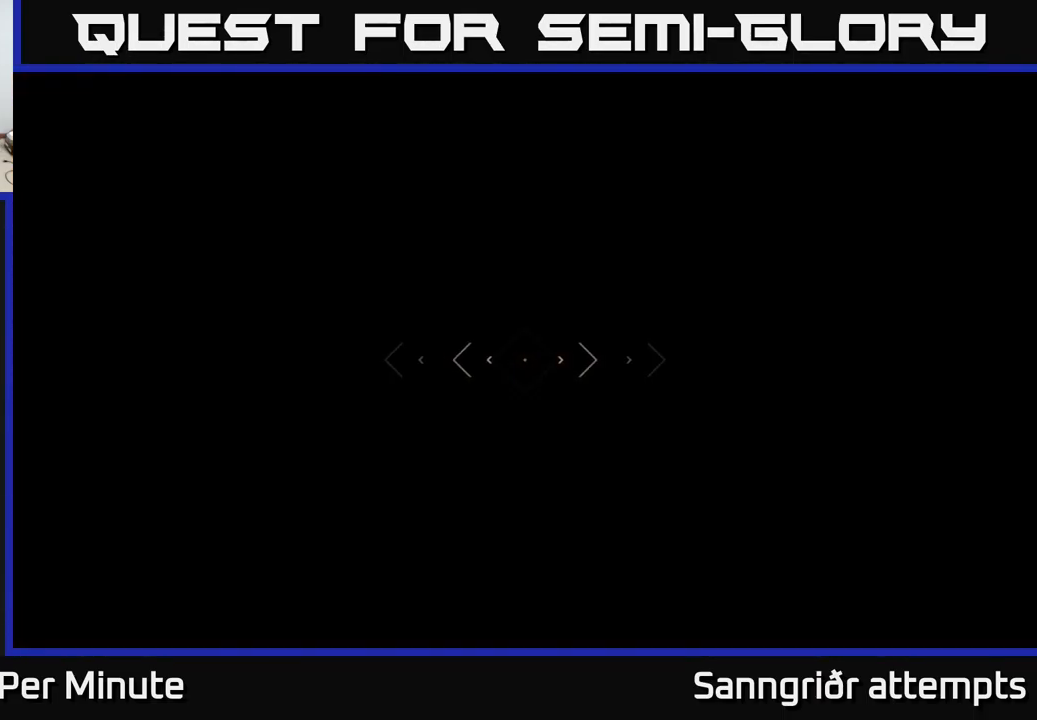
{"buttons": ["L1"], "left_stick": "up", "right_stick": "center", "events": []}
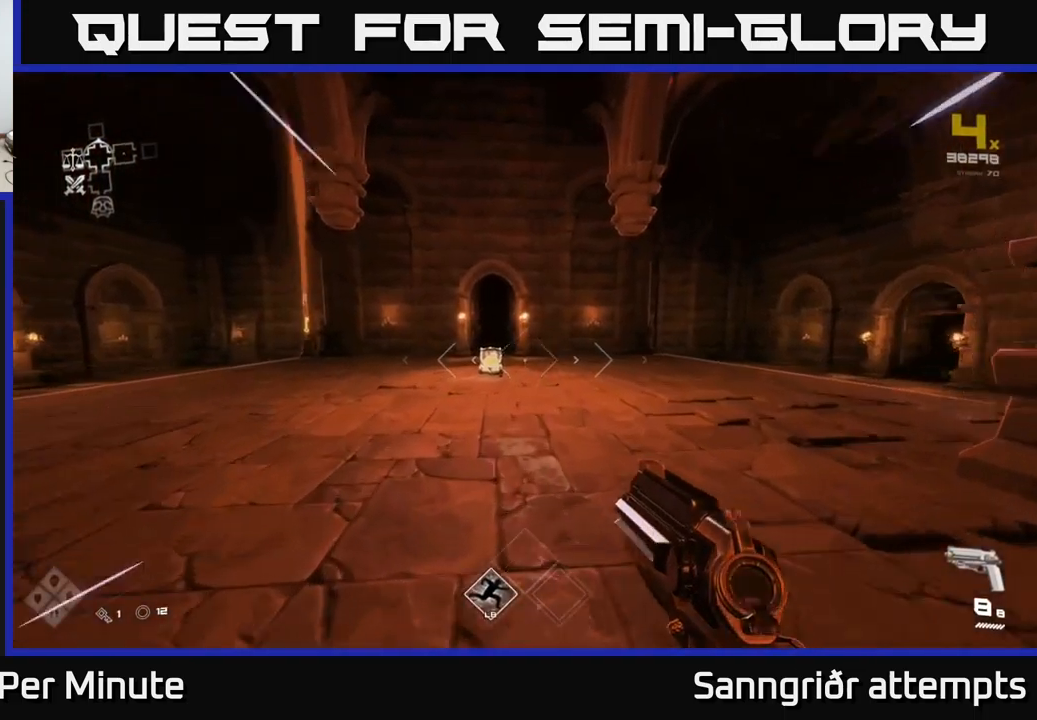
{"buttons": ["L1"], "left_stick": "up", "right_stick": "center", "events": [[50, "right_stick", "up-left"], [117, "right_stick", "center"]]}
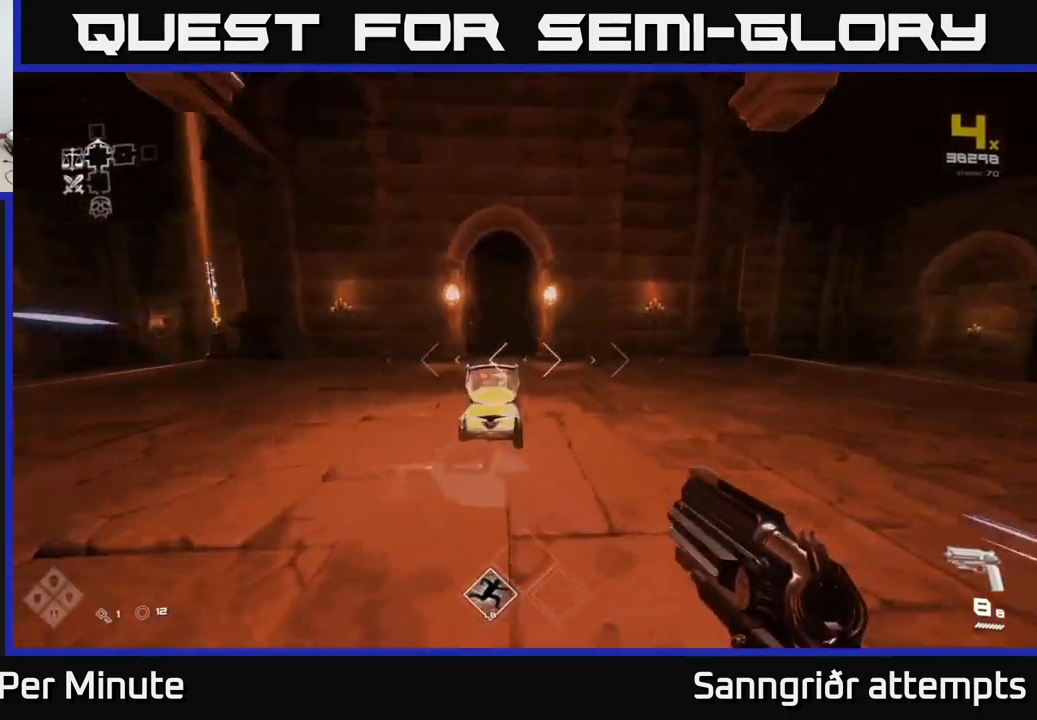
{"buttons": ["L1"], "left_stick": "up", "right_stick": "center", "events": []}
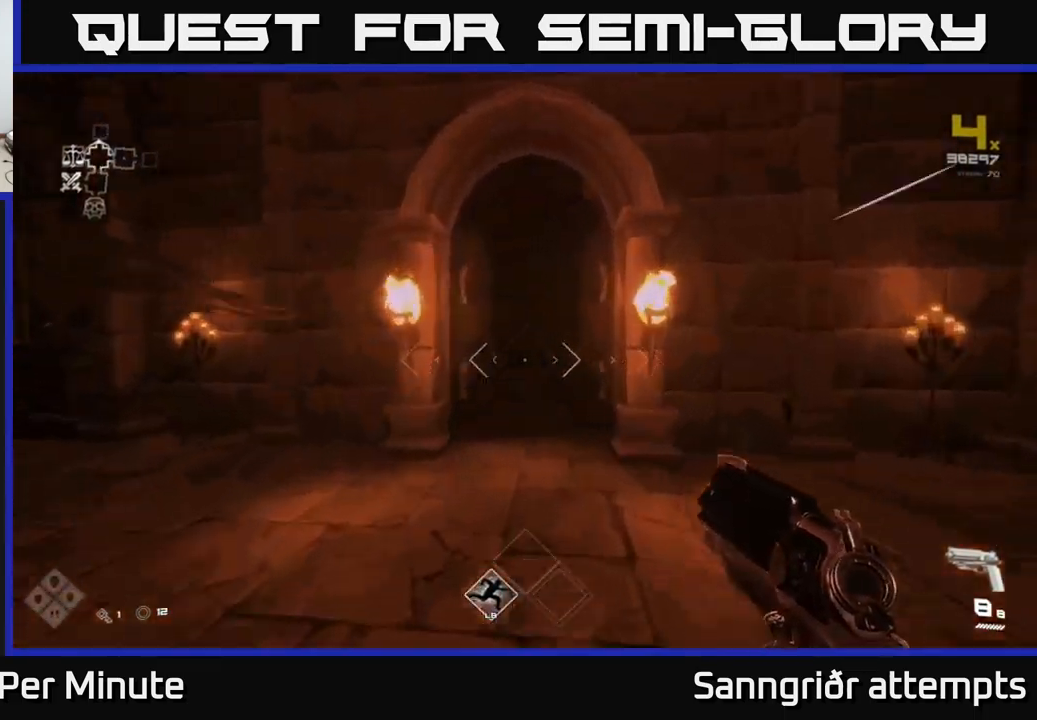
{"buttons": ["L1"], "left_stick": "up", "right_stick": "center", "events": [[267, "right_stick", "down-right"], [334, "right_stick", "center"]]}
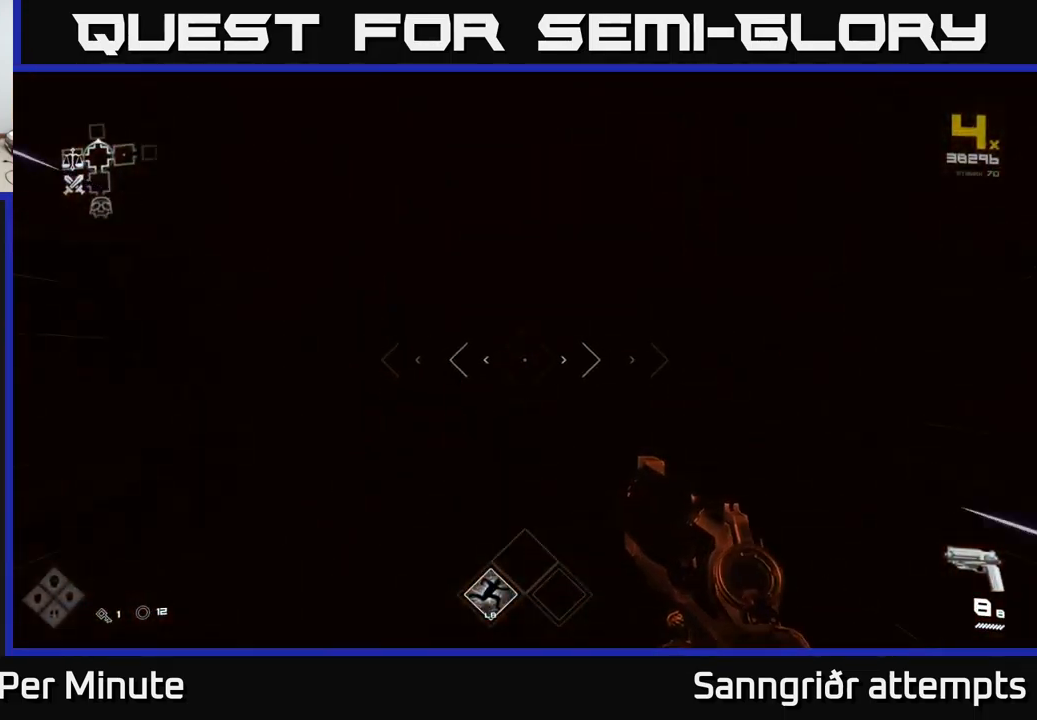
{"buttons": ["L1"], "left_stick": "up", "right_stick": "center", "events": []}
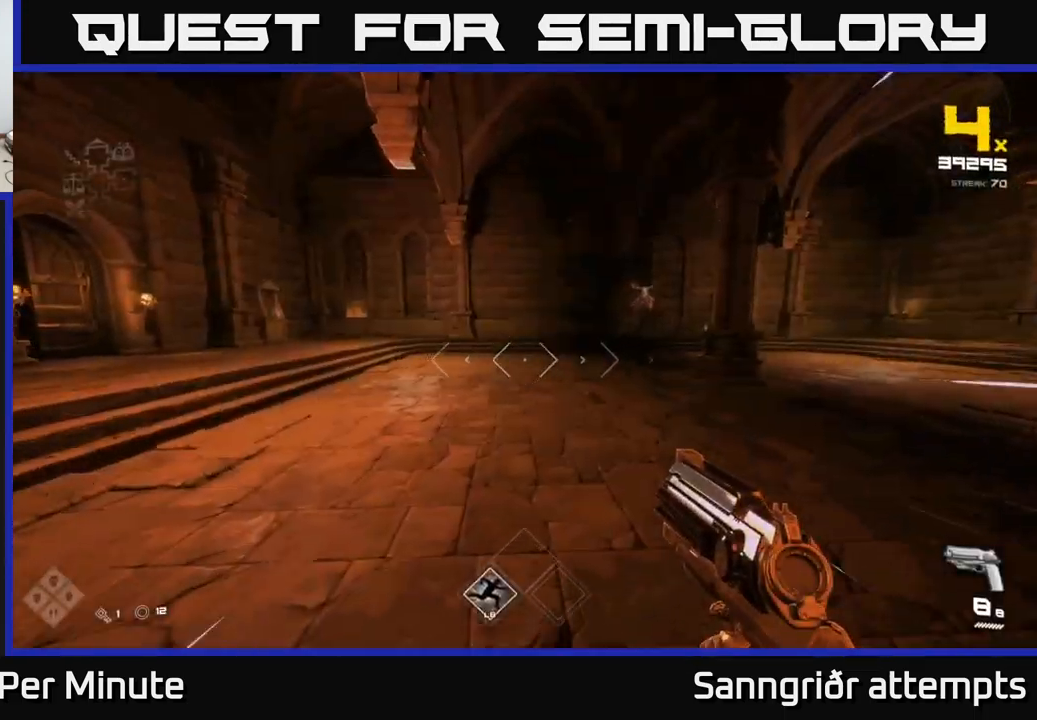
{"buttons": ["L1"], "left_stick": "up", "right_stick": "center", "events": [[150, "right_stick", "up-right"], [334, "right_stick", "center"]]}
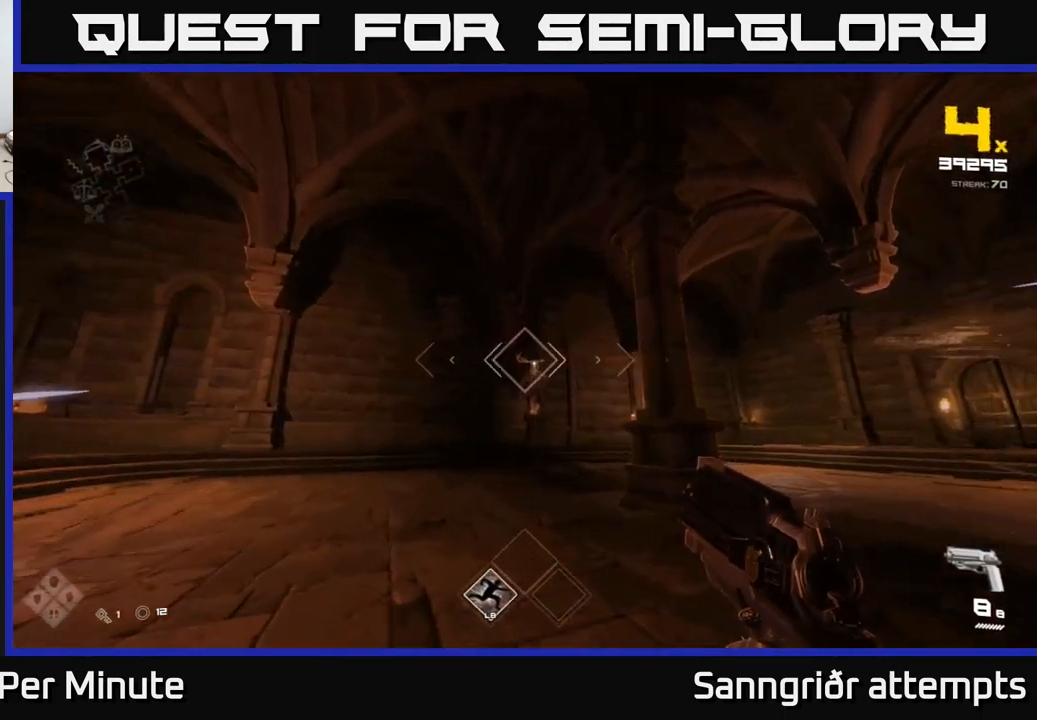
{"buttons": [], "left_stick": "center", "right_stick": "center", "events": [[217, "L1", "up"], [300, "right_stick", "up"], [384, "R2", "down"], [384, "right_stick", "center"], [484, "left_stick", "center"], [500, "R2", "up"]]}
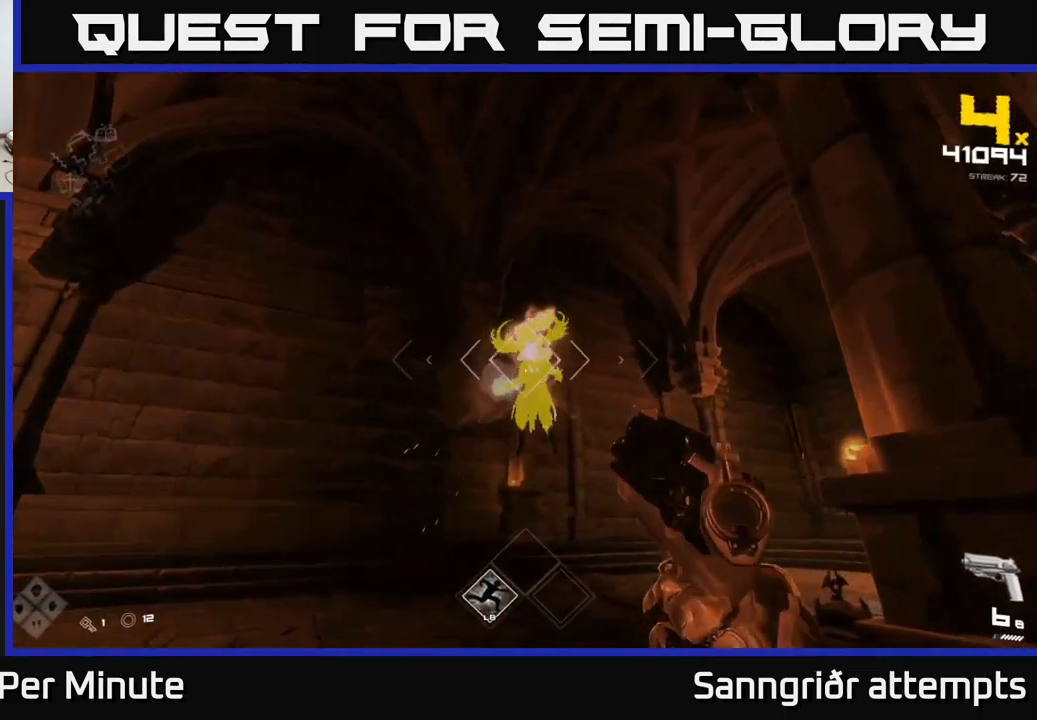
{"buttons": [], "left_stick": "center", "right_stick": "center", "events": [[184, "left_stick", "left"], [184, "right_stick", "up-right"], [234, "R2", "down"], [250, "right_stick", "center"], [317, "left_stick", "center"], [350, "R2", "up"]]}
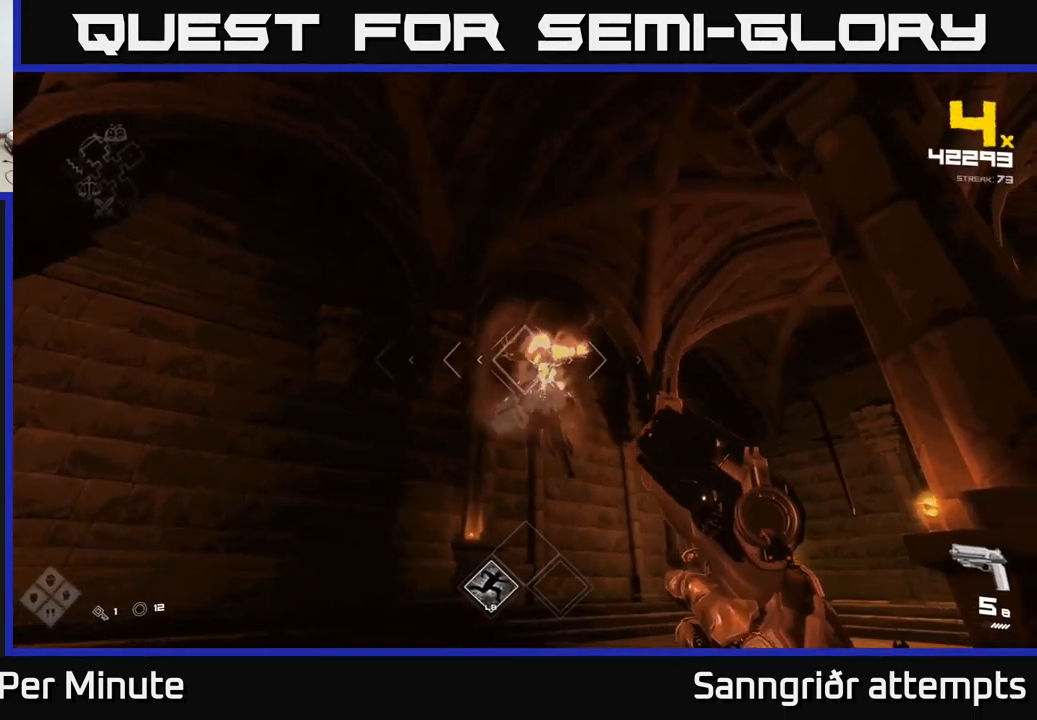
{"buttons": ["R2"], "left_stick": "center", "right_stick": "center", "events": [[17, "left_stick", "down-left"], [84, "R2", "down"], [150, "R2", "up"], [167, "left_stick", "center"], [317, "left_stick", "down-left"], [350, "right_stick", "down-right"], [417, "right_stick", "center"], [434, "R2", "down"], [484, "left_stick", "center"]]}
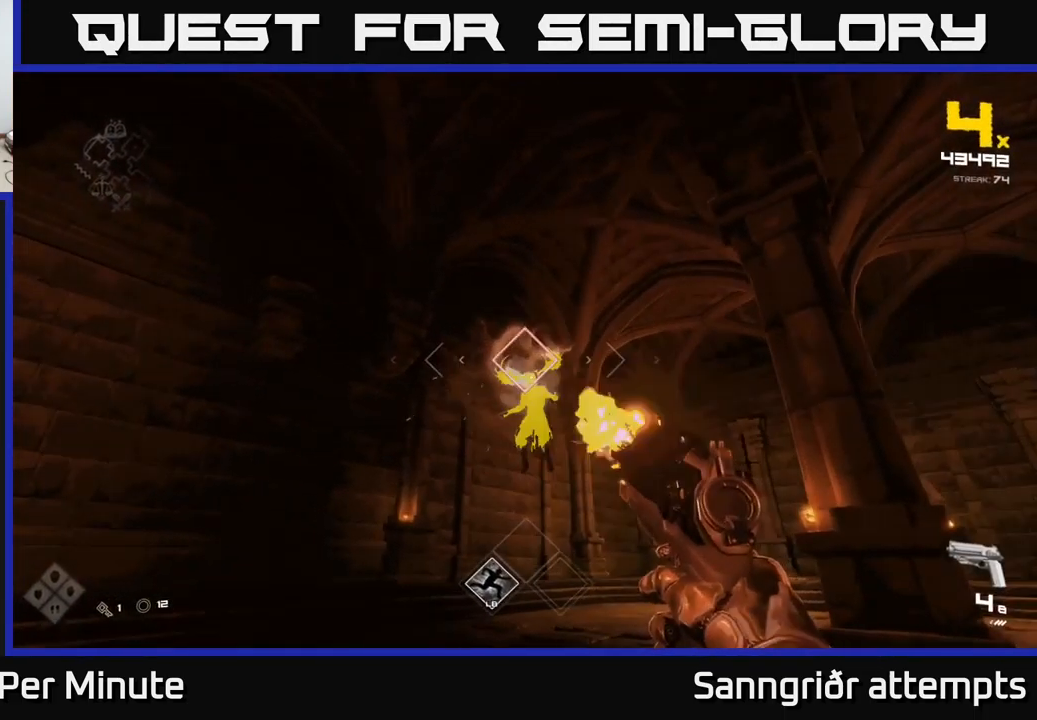
{"buttons": [], "left_stick": "center", "right_stick": "center", "events": [[17, "R2", "up"], [184, "left_stick", "down-left"], [184, "right_stick", "down-right"], [250, "R2", "down"], [250, "right_stick", "center"], [334, "left_stick", "center"], [367, "R2", "up"]]}
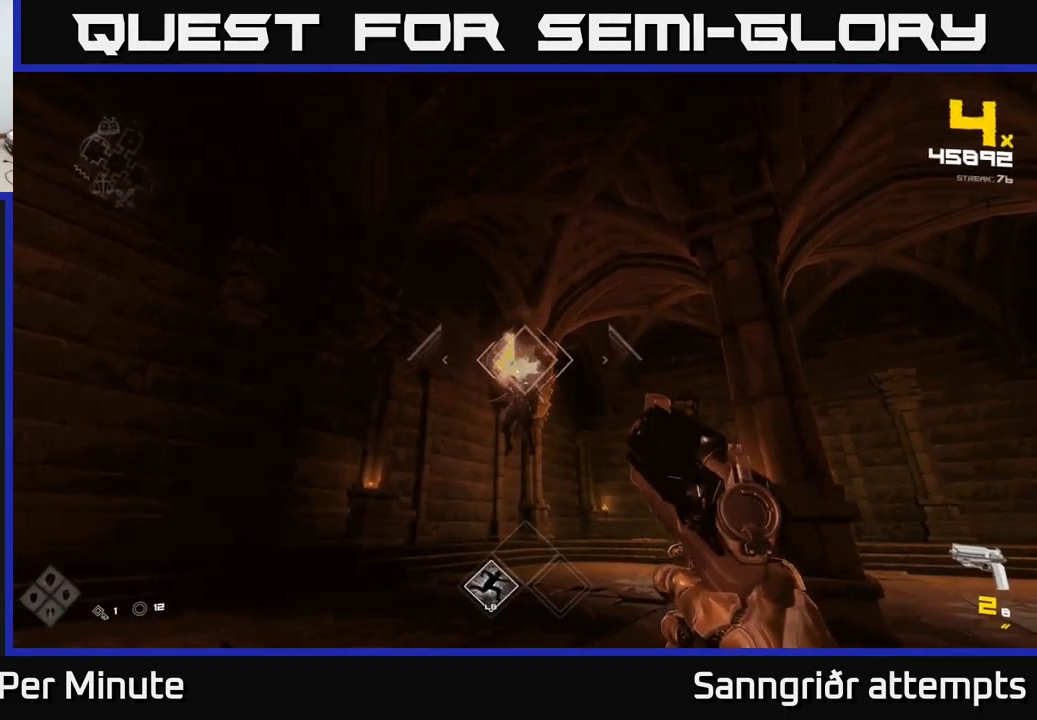
{"buttons": ["R2"], "left_stick": "center", "right_stick": "center", "events": [[117, "R2", "down"], [117, "left_stick", "down-left"], [201, "R2", "up"], [251, "left_stick", "center"], [434, "R2", "down"]]}
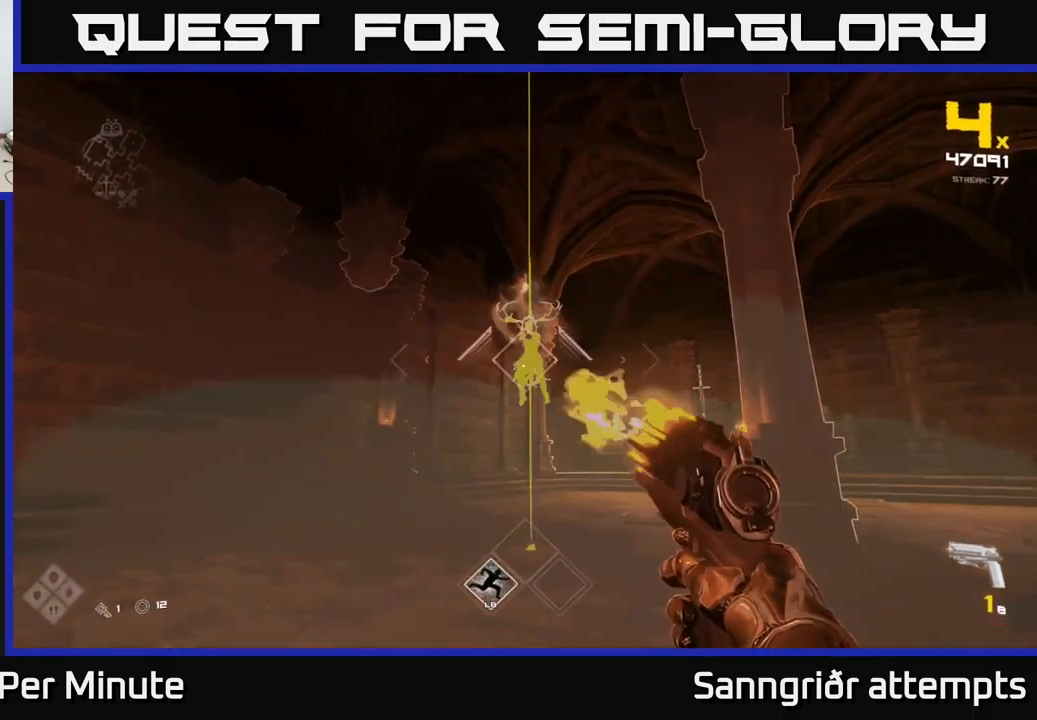
{"buttons": [], "left_stick": "center", "right_stick": "center", "events": [[16, "R2", "up"], [16, "left_stick", "down-left"], [333, "A", "down"], [350, "left_stick", "center"], [466, "A", "up"]]}
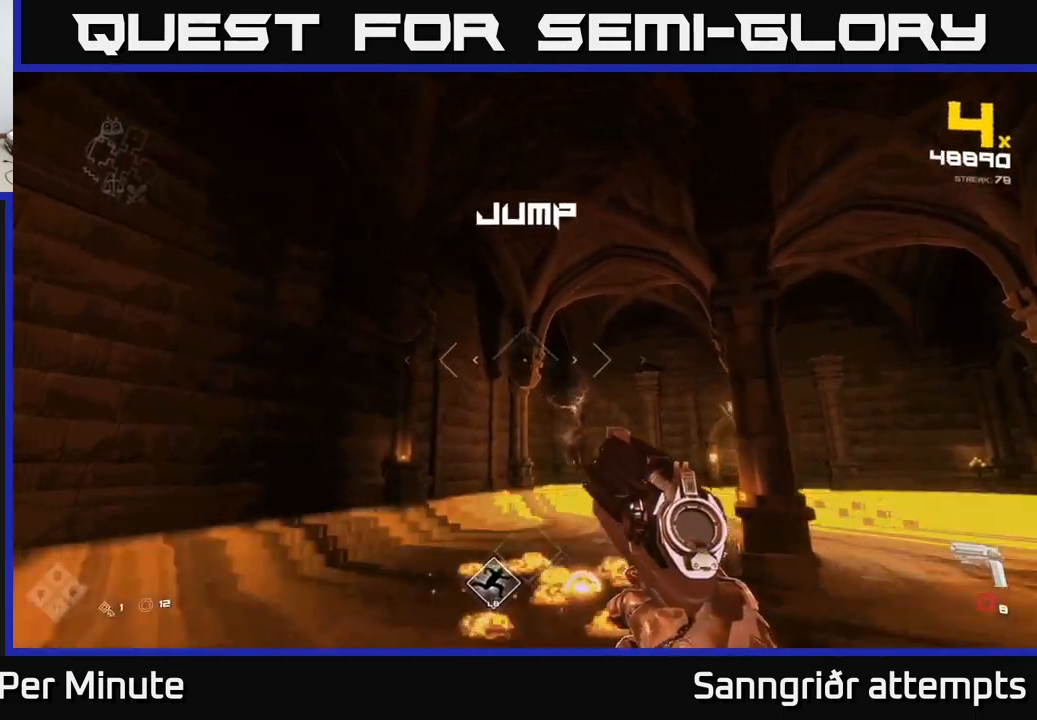
{"buttons": ["R1"], "left_stick": "center", "right_stick": "up", "events": [[33, "left_stick", "up-right"], [133, "left_stick", "up"], [133, "right_stick", "right"], [166, "R1", "down"], [250, "right_stick", "center"], [266, "R1", "up"], [466, "left_stick", "center"], [466, "right_stick", "up"], [483, "R1", "down"]]}
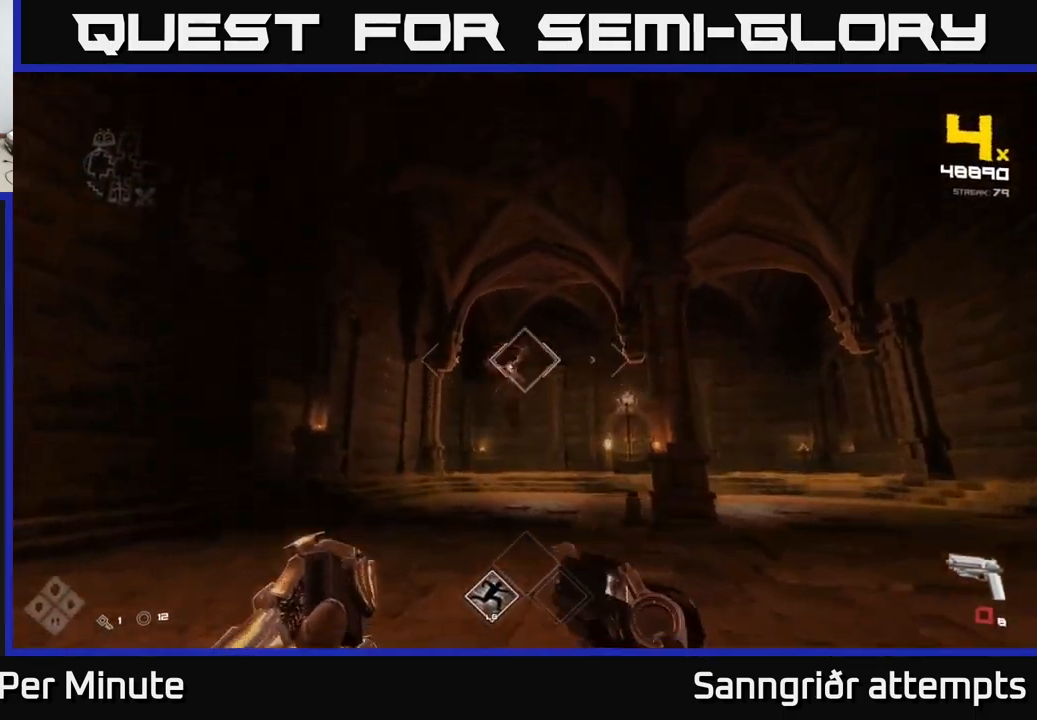
{"buttons": [], "left_stick": "center", "right_stick": "center", "events": [[50, "left_stick", "up"], [50, "right_stick", "center"], [66, "R1", "up"], [200, "left_stick", "center"], [316, "right_stick", "down-left"], [333, "R2", "down"], [400, "right_stick", "center"], [433, "R2", "up"]]}